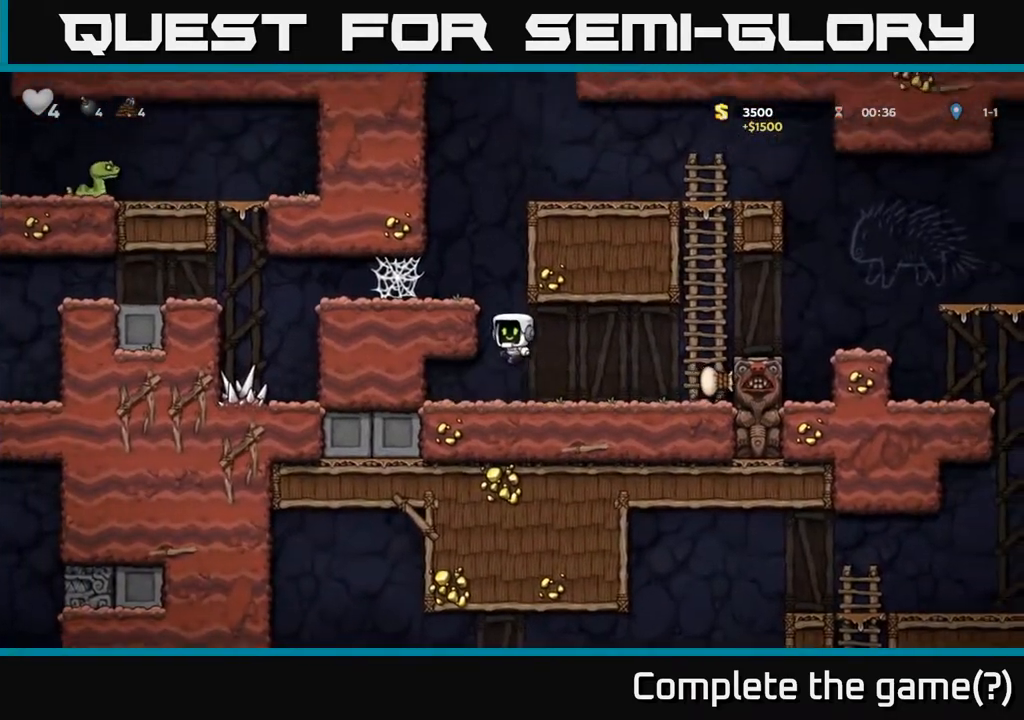
Gameplay with a controller (Xbox layout); each line is a JSON object with the inputs held at the frame after it. "events" lists button and stick changes between this image and that frame as [ms after this image, input, new state], when the widget could be followed in between.
{"buttons": ["DPAD_LEFT"], "left_stick": "center", "right_stick": "center", "events": [[17, "A", "up"], [183, "A", "down"], [283, "A", "up"]]}
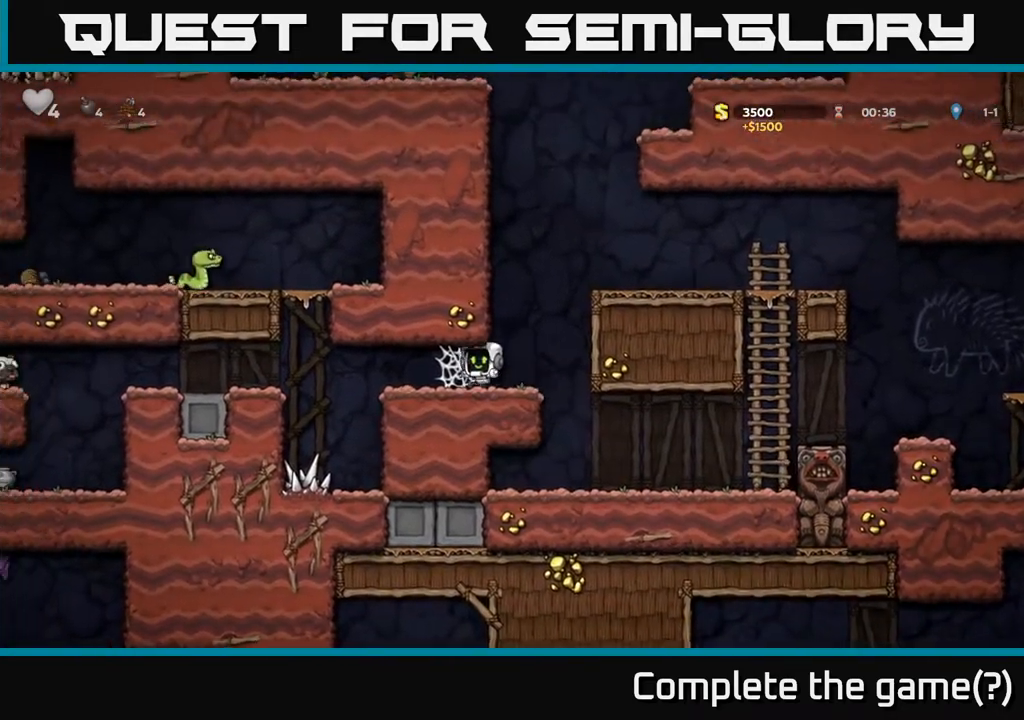
{"buttons": ["DPAD_LEFT"], "left_stick": "center", "right_stick": "center", "events": [[50, "A", "down"], [100, "A", "up"], [167, "A", "down"], [233, "A", "up"], [300, "A", "down"], [350, "A", "up"], [433, "A", "down"], [500, "A", "up"]]}
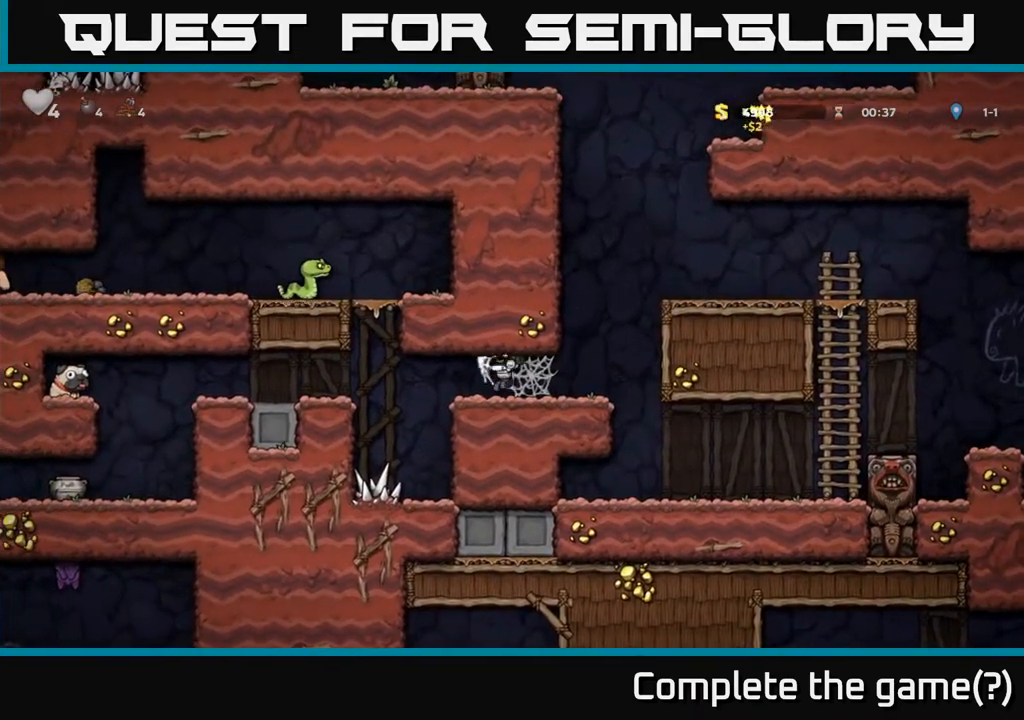
{"buttons": [], "left_stick": "center", "right_stick": "center", "events": [[33, "DPAD_LEFT", "up"], [83, "DPAD_RIGHT", "down"], [217, "DPAD_RIGHT", "up"], [250, "DPAD_LEFT", "down"], [333, "DPAD_LEFT", "up"], [367, "DPAD_RIGHT", "down"], [417, "DPAD_RIGHT", "up"]]}
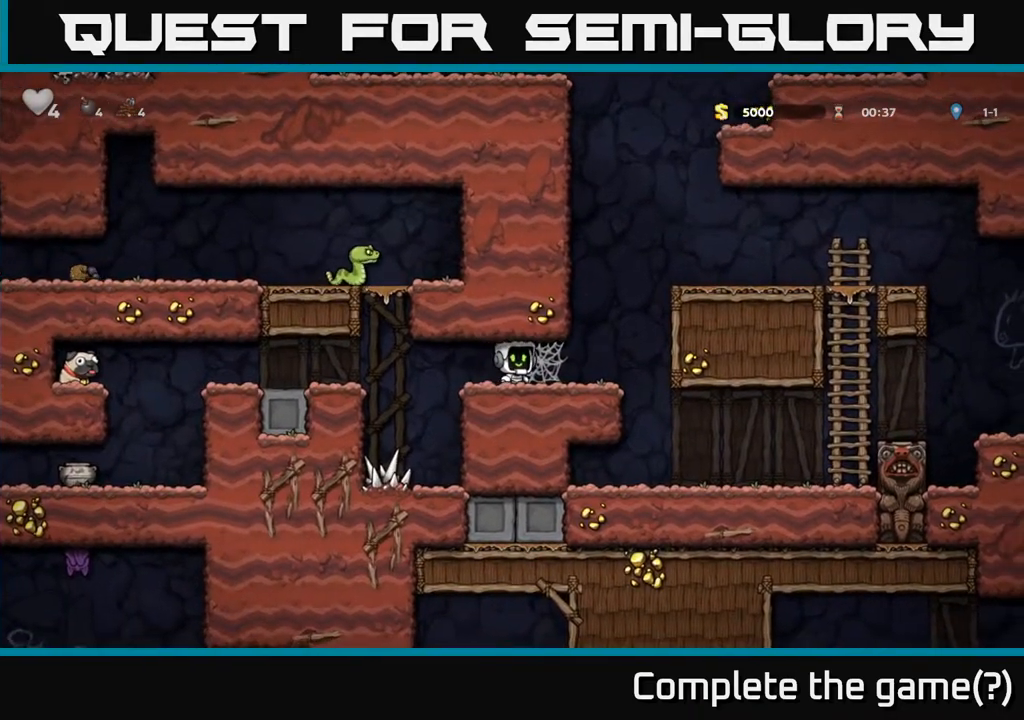
{"buttons": [], "left_stick": "center", "right_stick": "center", "events": [[183, "DPAD_LEFT", "down"], [317, "DPAD_LEFT", "up"], [350, "DPAD_RIGHT", "down"], [450, "DPAD_RIGHT", "up"]]}
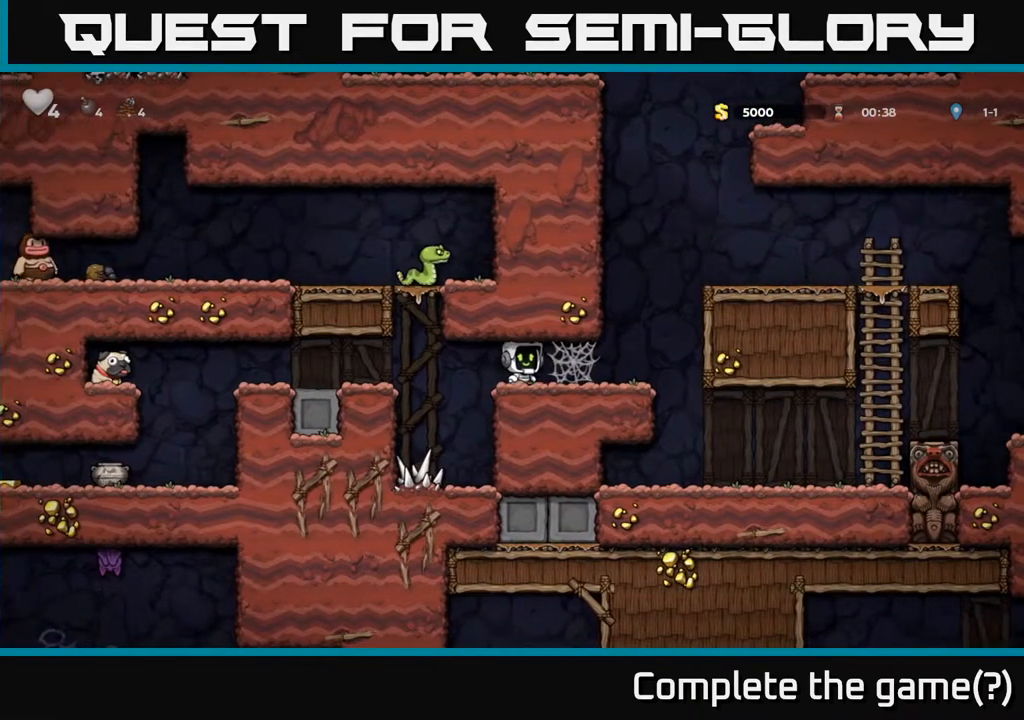
{"buttons": ["DPAD_LEFT"], "left_stick": "center", "right_stick": "center", "events": [[200, "DPAD_LEFT", "down"]]}
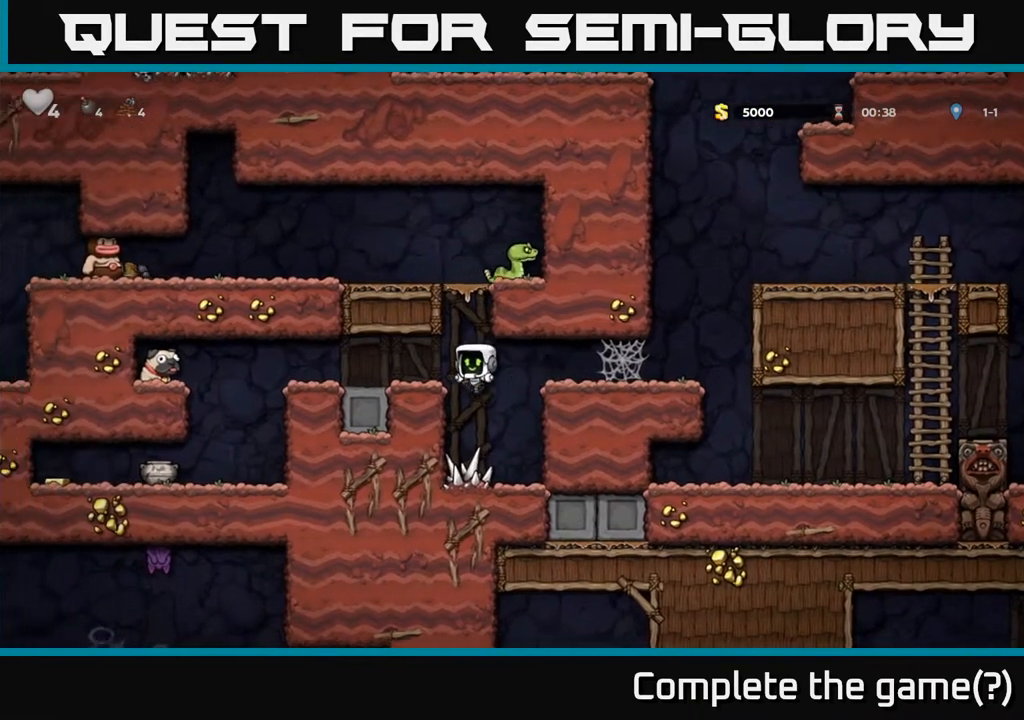
{"buttons": ["DPAD_LEFT"], "left_stick": "center", "right_stick": "center", "events": [[150, "A", "down"], [283, "A", "up"]]}
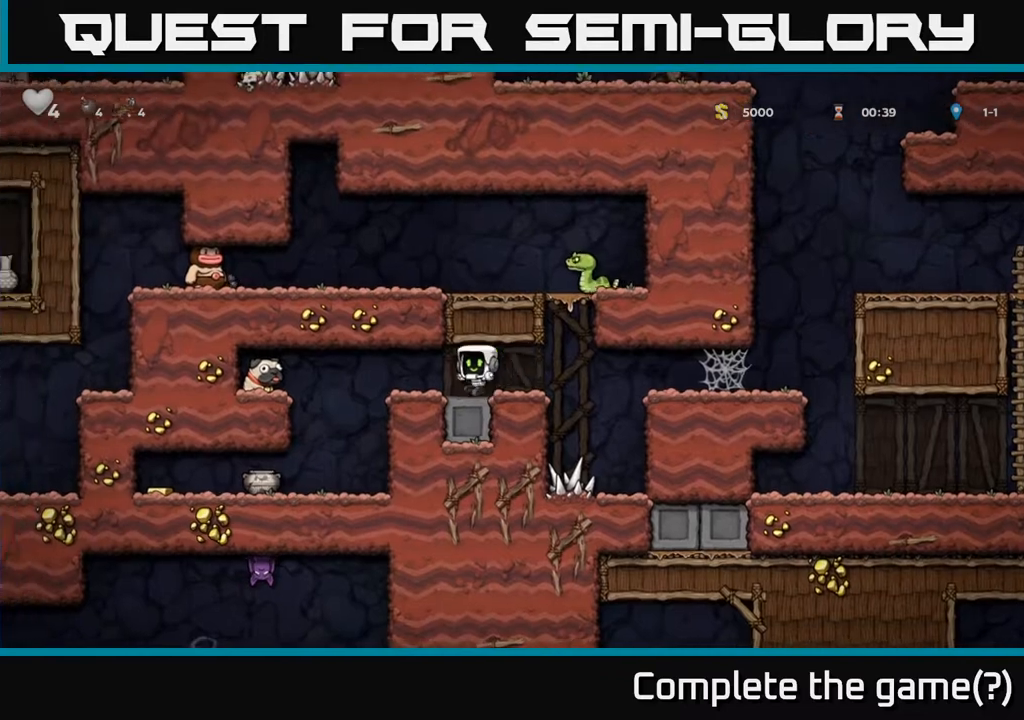
{"buttons": [], "left_stick": "center", "right_stick": "center", "events": [[267, "DPAD_LEFT", "up"], [283, "X", "down"], [433, "X", "up"]]}
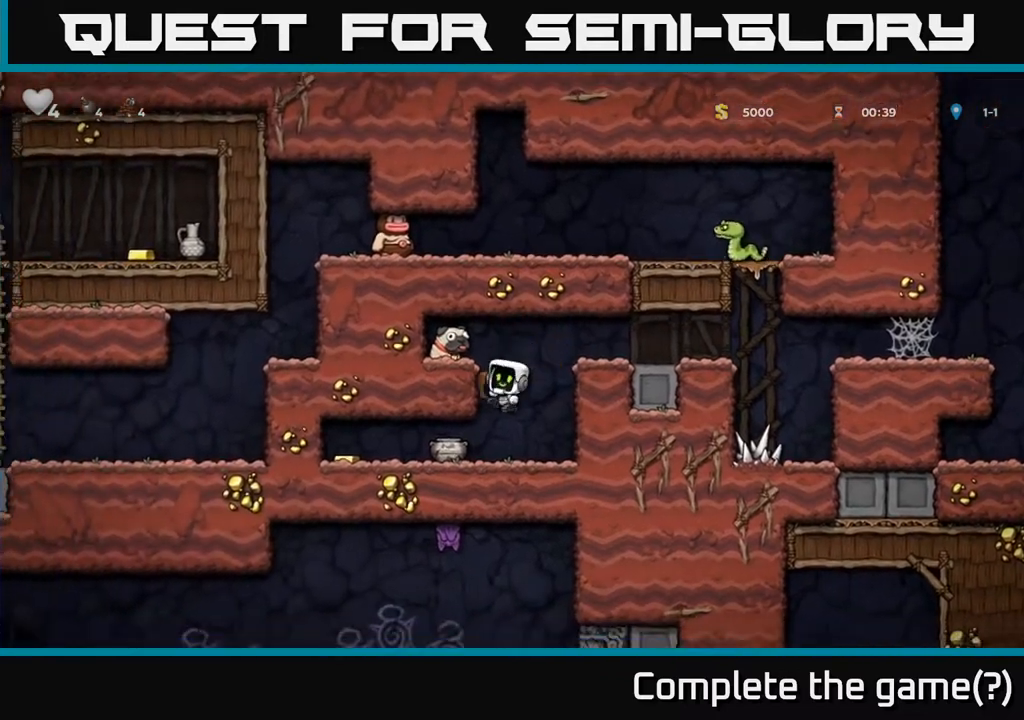
{"buttons": ["DPAD_LEFT"], "left_stick": "center", "right_stick": "center", "events": [[500, "DPAD_LEFT", "down"]]}
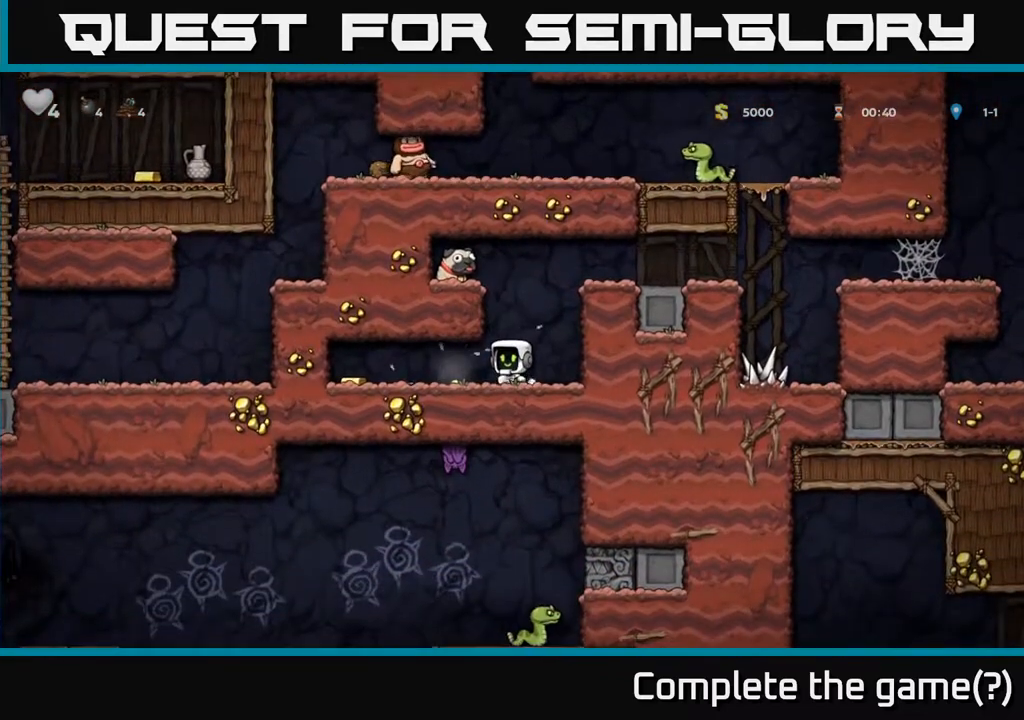
{"buttons": ["DPAD_RIGHT"], "left_stick": "center", "right_stick": "center", "events": [[400, "DPAD_LEFT", "up"], [433, "DPAD_RIGHT", "down"]]}
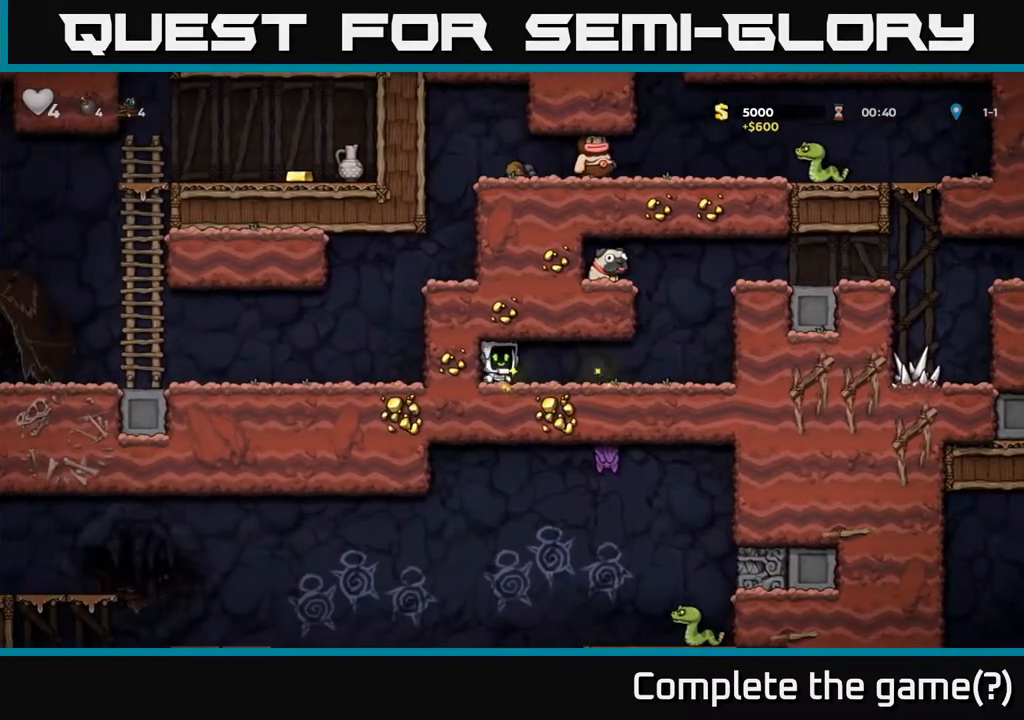
{"buttons": ["A", "DPAD_LEFT"], "left_stick": "center", "right_stick": "center", "events": [[383, "DPAD_RIGHT", "up"], [400, "A", "down"], [417, "DPAD_LEFT", "down"]]}
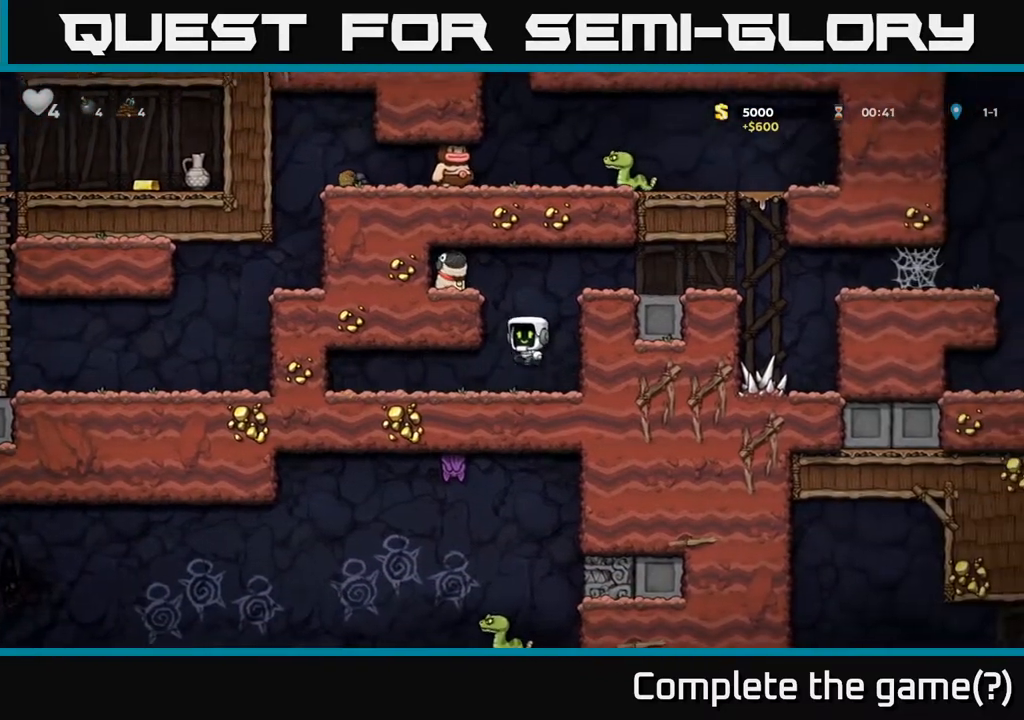
{"buttons": ["DPAD_LEFT"], "left_stick": "center", "right_stick": "center", "events": [[50, "A", "up"], [250, "A", "down"], [367, "A", "up"]]}
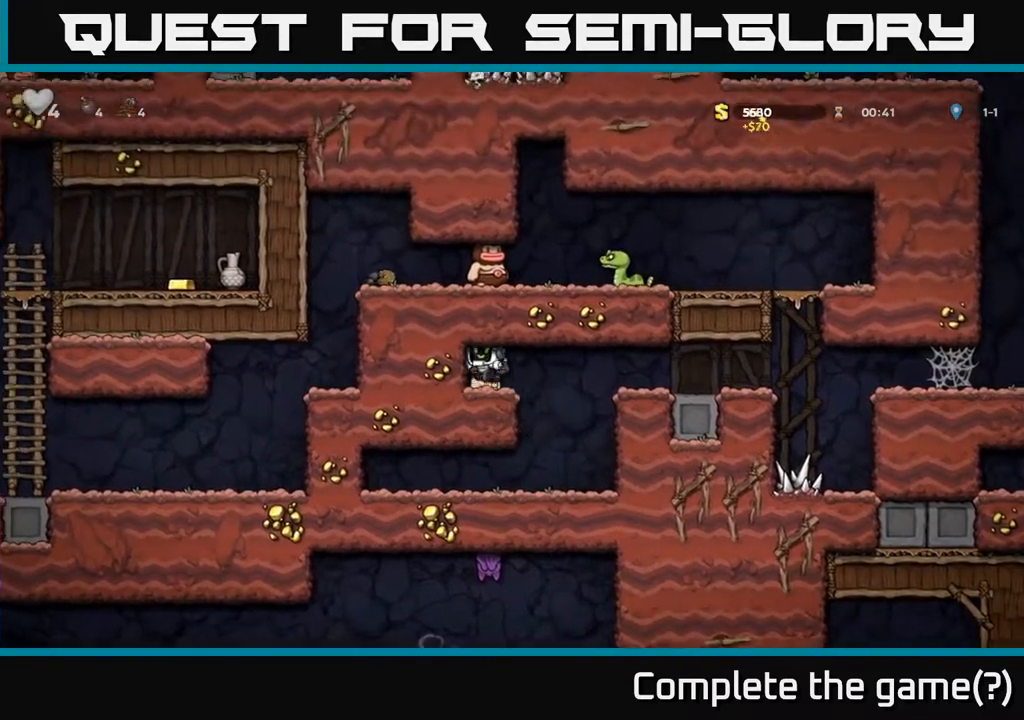
{"buttons": ["DPAD_DOWN"], "left_stick": "center", "right_stick": "center", "events": [[117, "DPAD_DOWN", "down"], [117, "DPAD_LEFT", "up"], [283, "X", "down"], [433, "X", "up"]]}
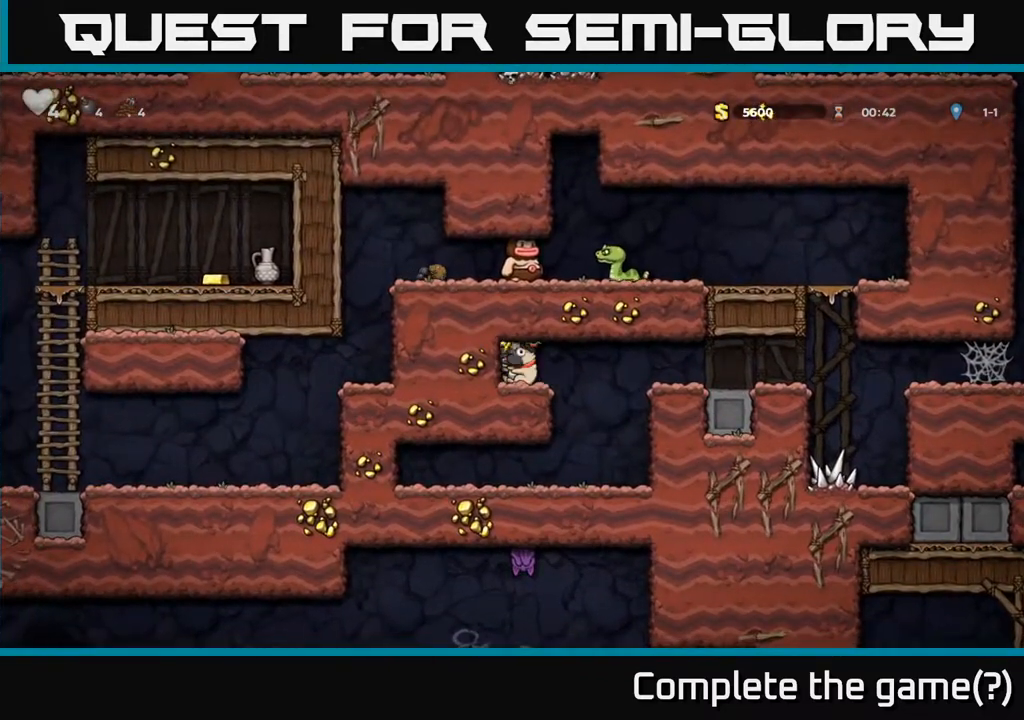
{"buttons": ["DPAD_RIGHT"], "left_stick": "center", "right_stick": "center", "events": [[17, "DPAD_DOWN", "up"], [33, "DPAD_RIGHT", "down"], [217, "A", "down"], [333, "A", "up"]]}
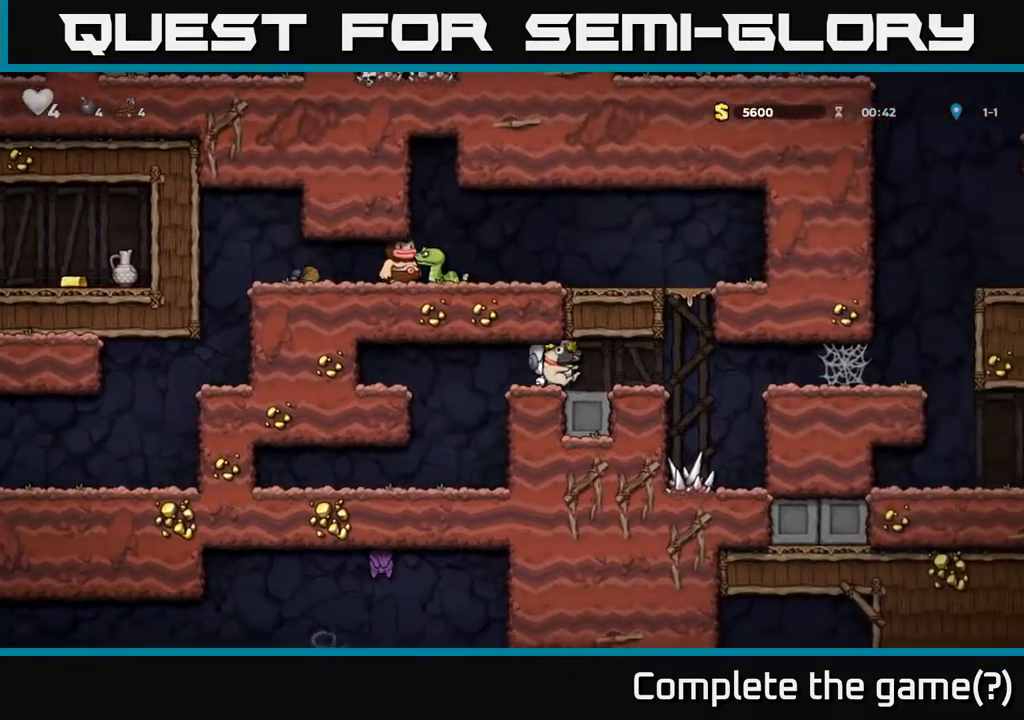
{"buttons": ["DPAD_LEFT"], "left_stick": "center", "right_stick": "center", "events": [[250, "A", "down"], [267, "DPAD_RIGHT", "up"], [283, "DPAD_LEFT", "down"], [483, "A", "up"]]}
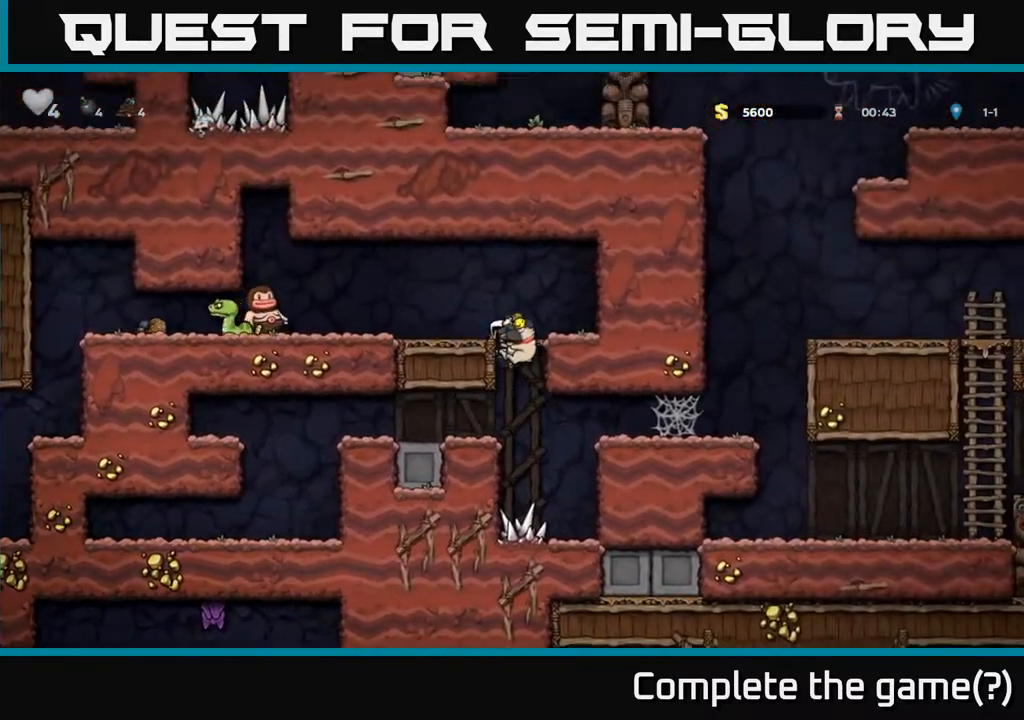
{"buttons": [], "left_stick": "center", "right_stick": "center", "events": [[183, "A", "down"], [283, "A", "up"], [300, "DPAD_LEFT", "up"]]}
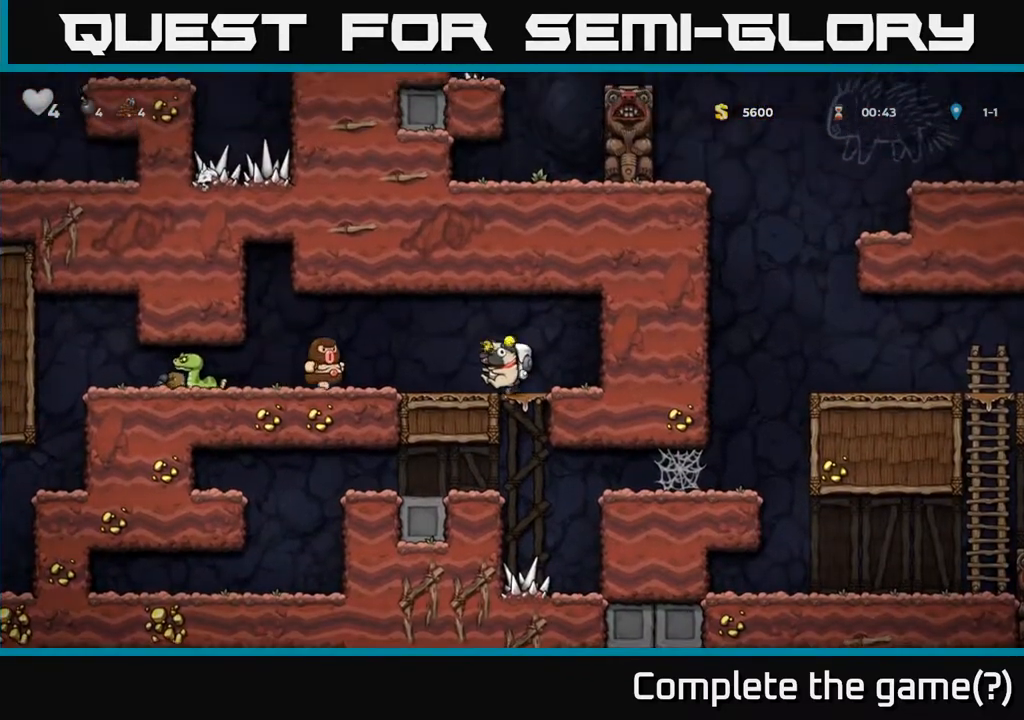
{"buttons": [], "left_stick": "center", "right_stick": "center", "events": [[300, "A", "down"], [333, "DPAD_LEFT", "down"], [400, "A", "up"], [433, "DPAD_LEFT", "up"]]}
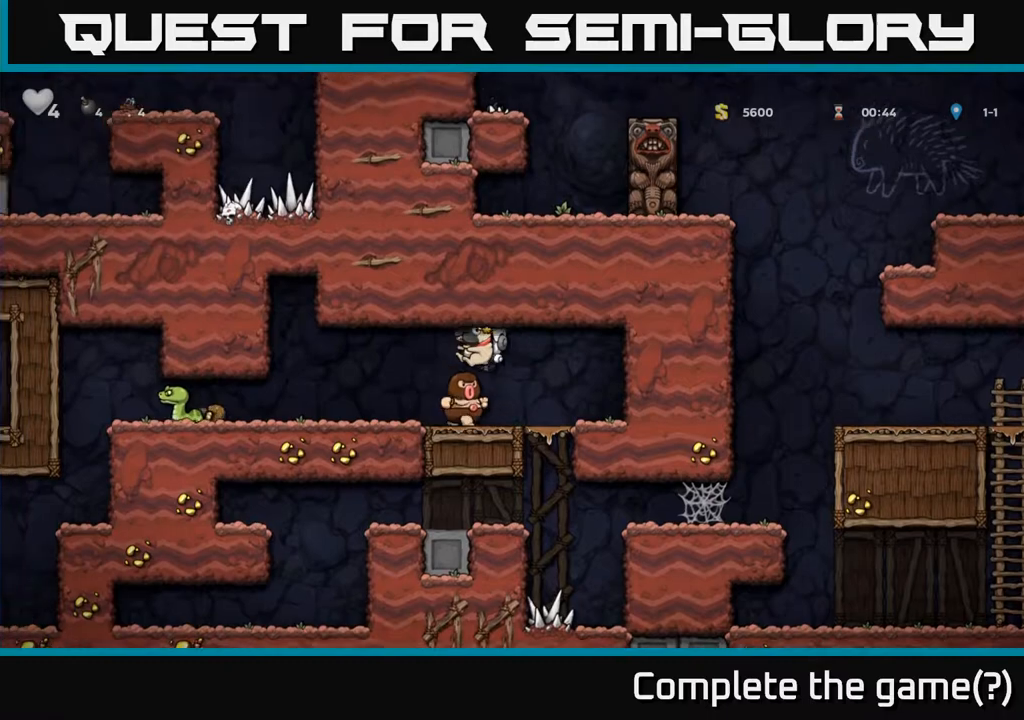
{"buttons": ["DPAD_LEFT"], "left_stick": "center", "right_stick": "center", "events": [[467, "DPAD_LEFT", "down"]]}
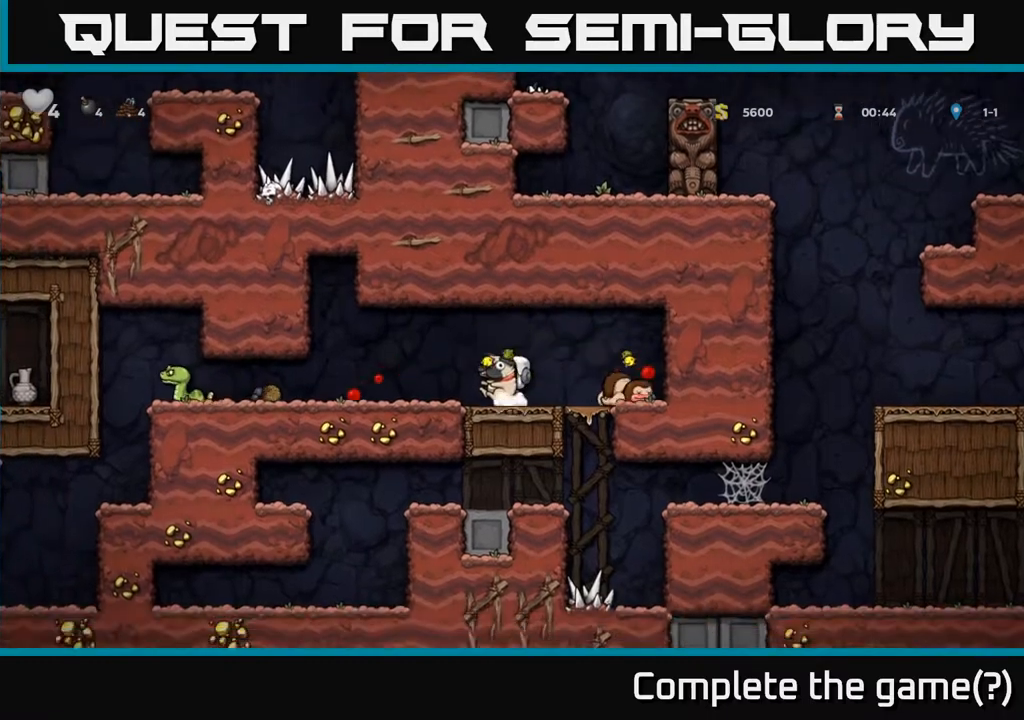
{"buttons": ["DPAD_RIGHT"], "left_stick": "center", "right_stick": "center", "events": [[417, "DPAD_LEFT", "up"], [450, "DPAD_RIGHT", "down"]]}
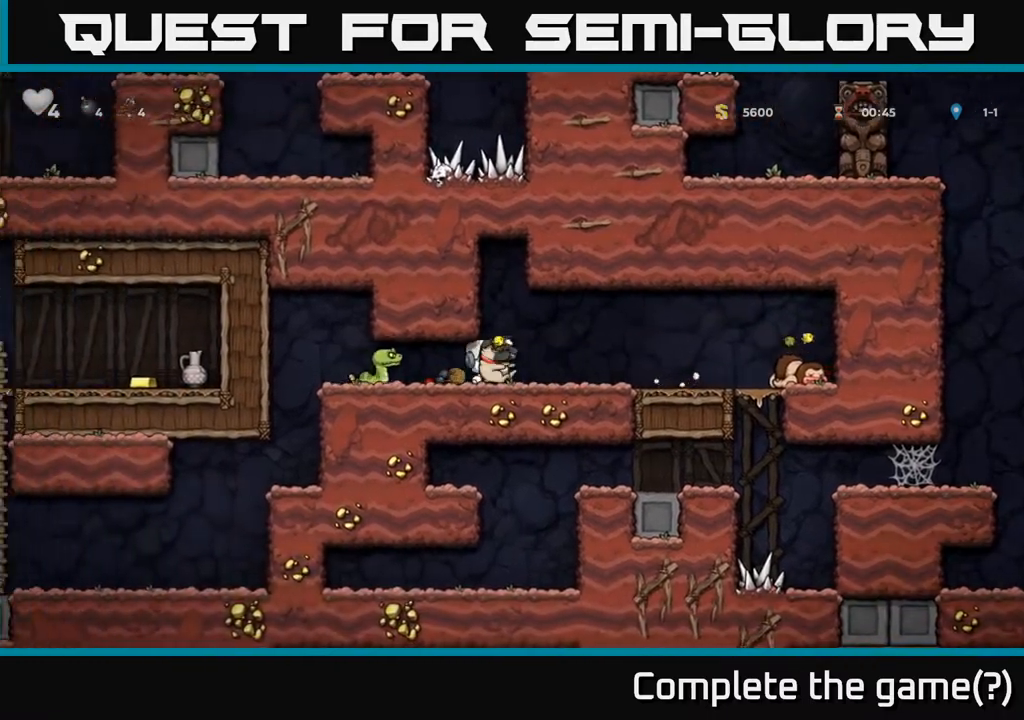
{"buttons": [], "left_stick": "center", "right_stick": "center", "events": [[333, "DPAD_RIGHT", "up"]]}
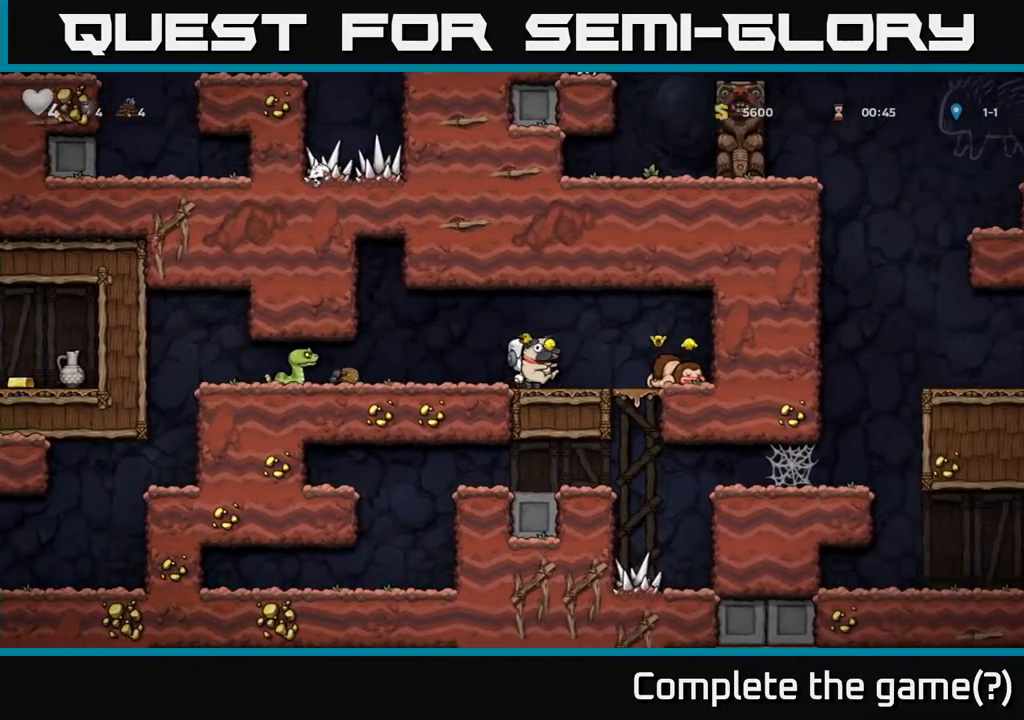
{"buttons": [], "left_stick": "center", "right_stick": "center", "events": [[233, "DPAD_LEFT", "down"], [333, "DPAD_LEFT", "up"], [333, "X", "down"], [367, "X", "up"]]}
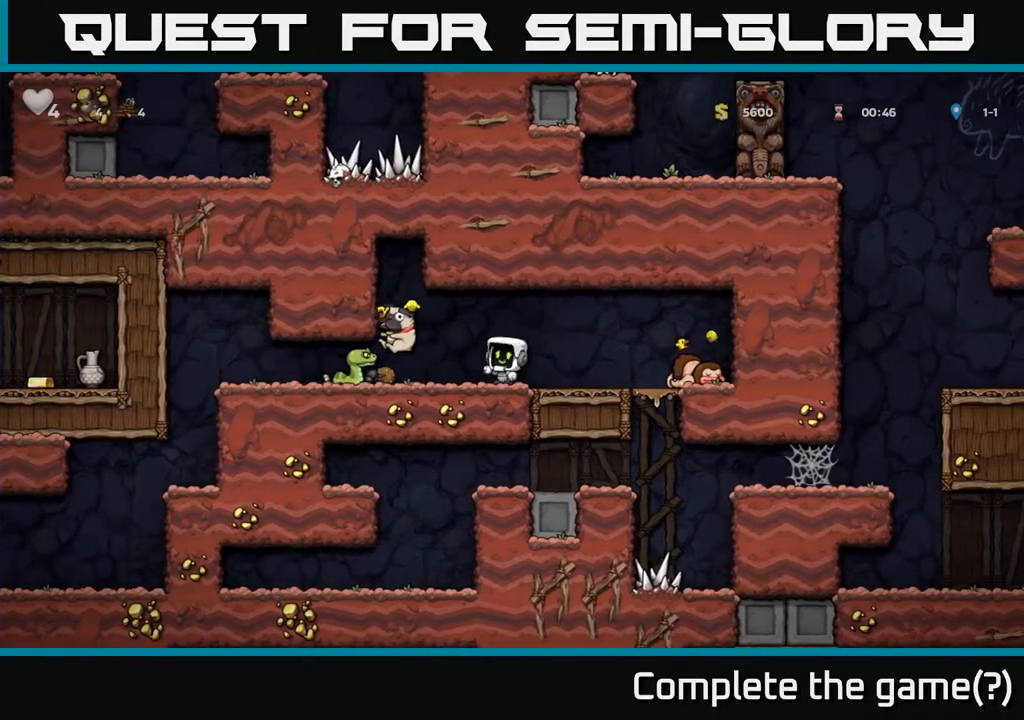
{"buttons": ["A"], "left_stick": "center", "right_stick": "center", "events": [[483, "A", "down"]]}
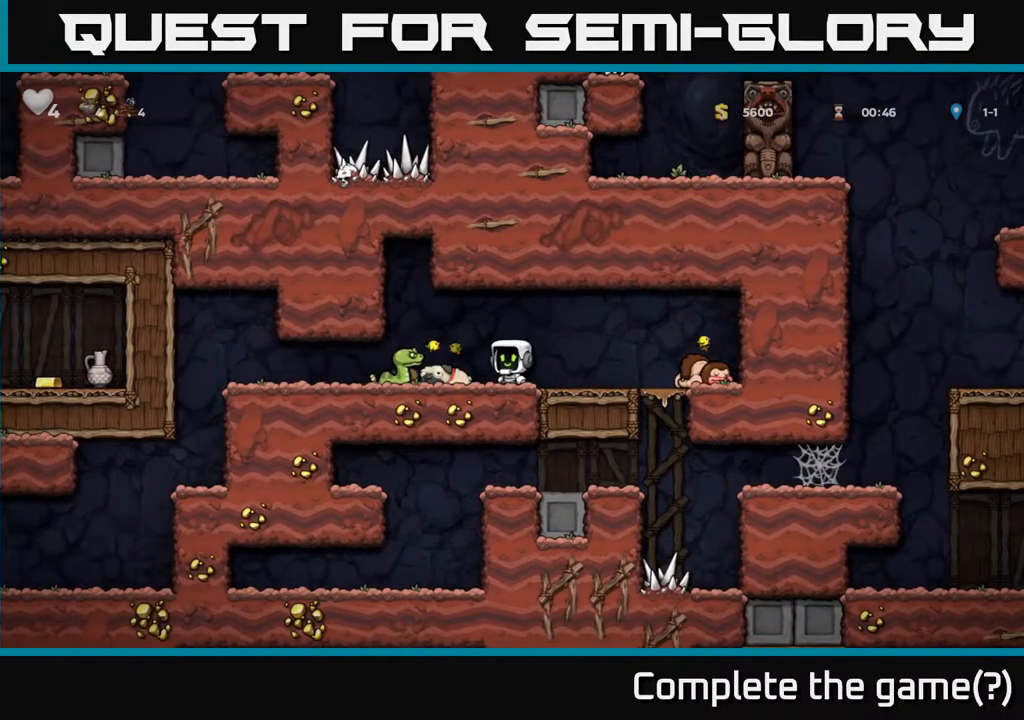
{"buttons": [], "left_stick": "center", "right_stick": "center", "events": [[17, "DPAD_LEFT", "down"], [117, "A", "up"], [200, "DPAD_LEFT", "up"], [317, "DPAD_RIGHT", "down"], [450, "DPAD_RIGHT", "up"]]}
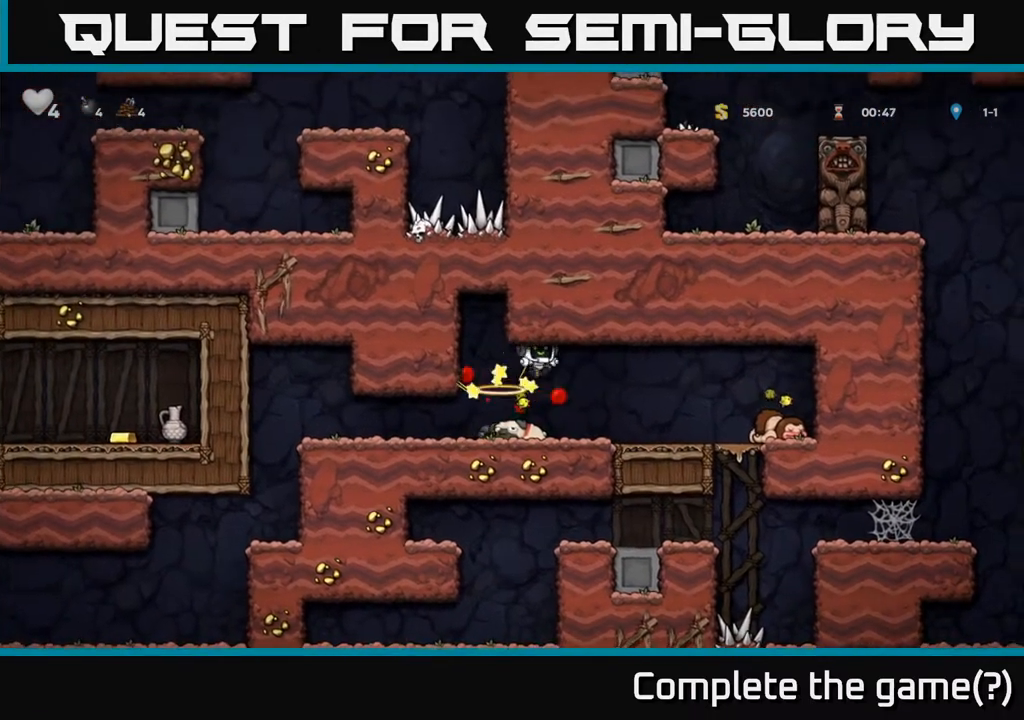
{"buttons": ["X", "DPAD_DOWN"], "left_stick": "center", "right_stick": "center", "events": [[333, "DPAD_LEFT", "down"], [417, "DPAD_DOWN", "down"], [433, "DPAD_LEFT", "up"], [500, "X", "down"]]}
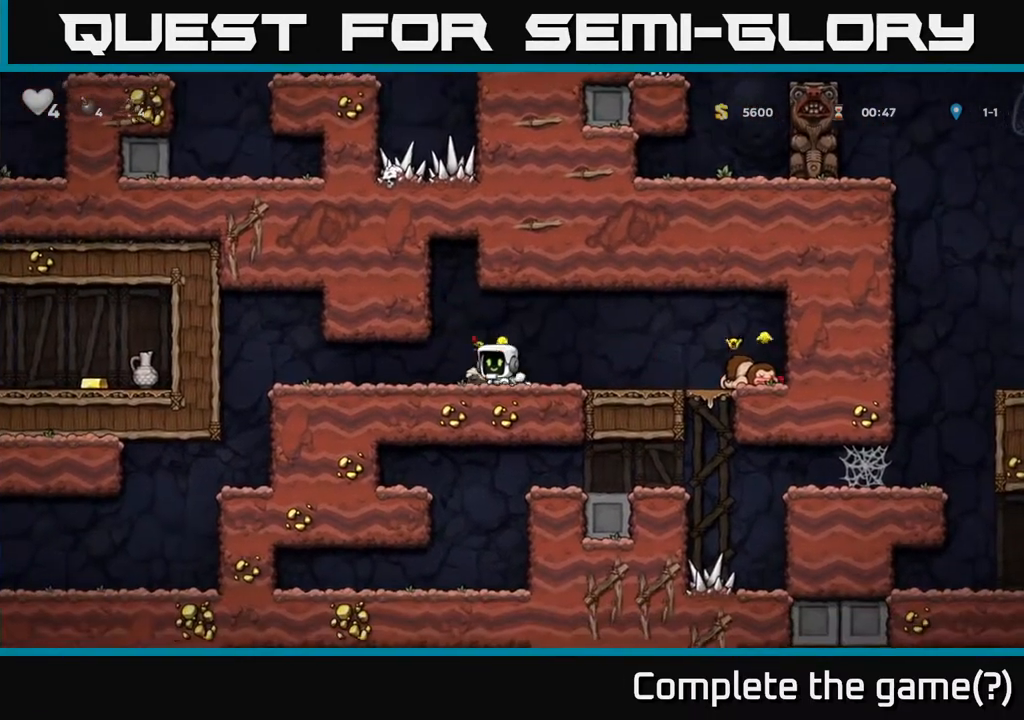
{"buttons": ["DPAD_LEFT"], "left_stick": "center", "right_stick": "center", "events": [[83, "X", "up"], [133, "DPAD_DOWN", "up"], [150, "DPAD_LEFT", "down"]]}
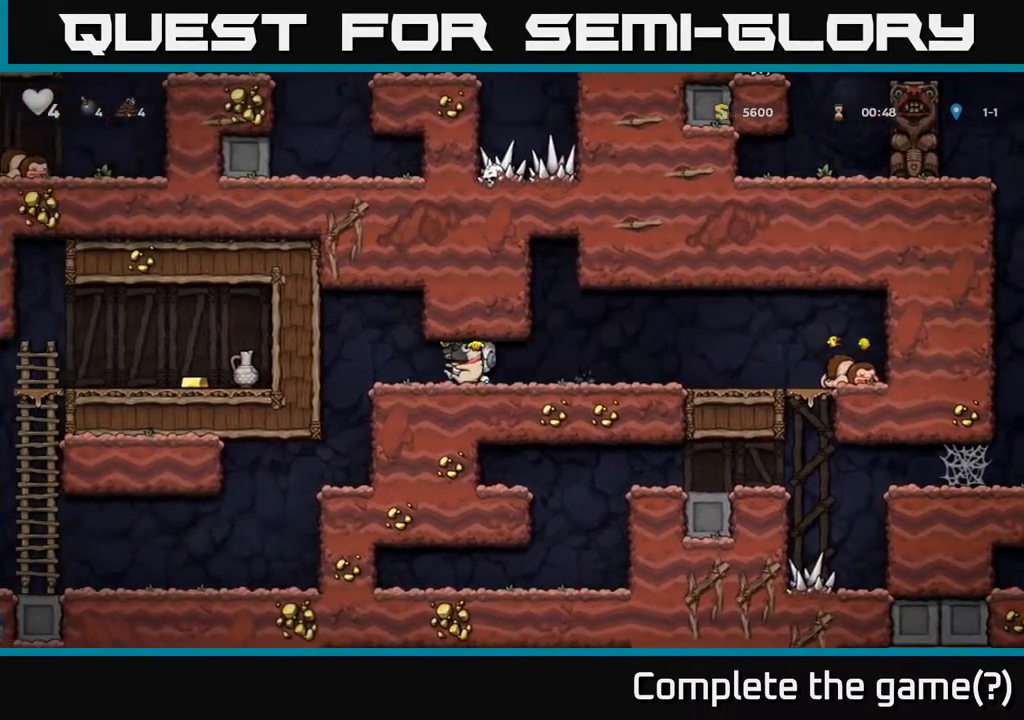
{"buttons": ["DPAD_LEFT"], "left_stick": "center", "right_stick": "center", "events": [[283, "DPAD_LEFT", "up"], [483, "DPAD_LEFT", "down"]]}
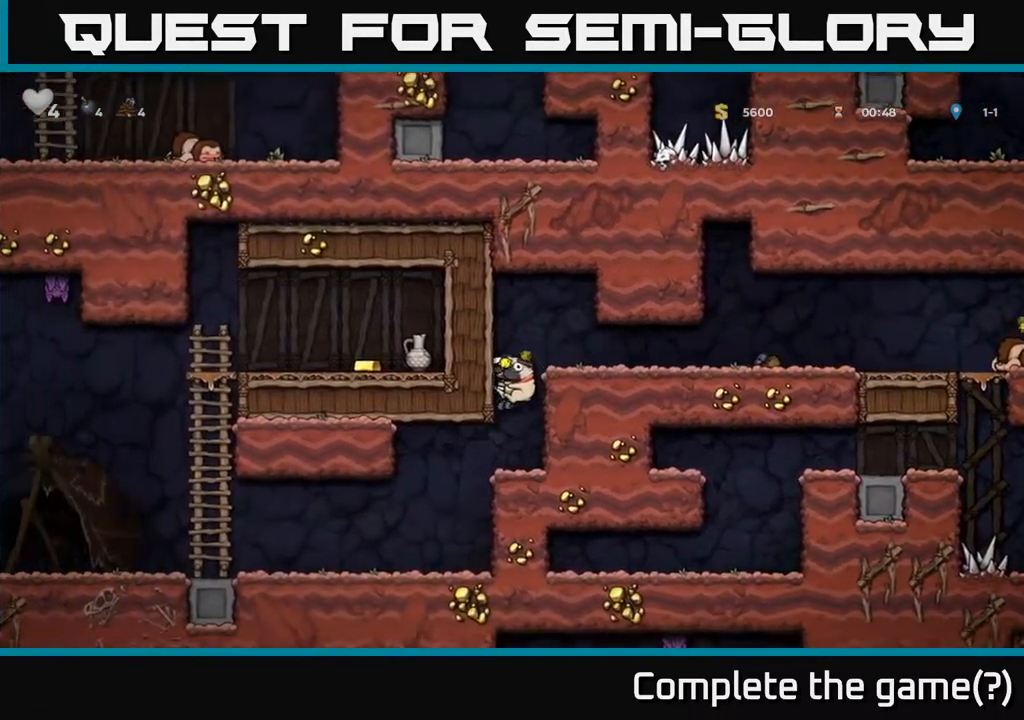
{"buttons": ["DPAD_LEFT"], "left_stick": "center", "right_stick": "center", "events": []}
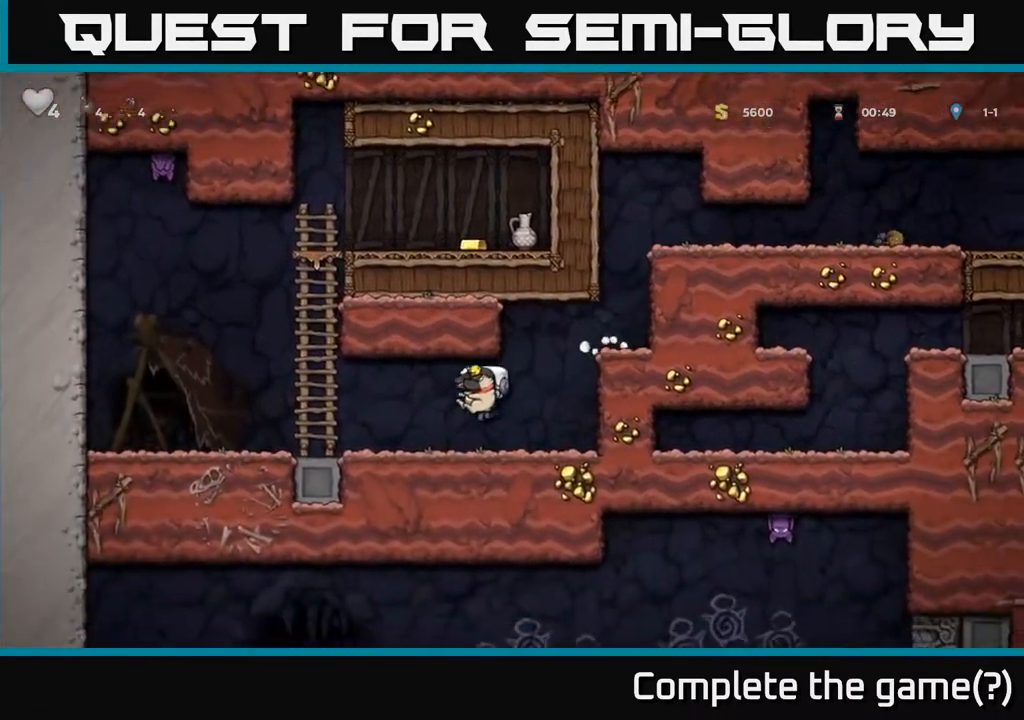
{"buttons": ["A", "DPAD_UP"], "left_stick": "center", "right_stick": "center", "events": [[183, "A", "down"], [300, "DPAD_UP", "down"], [333, "DPAD_LEFT", "up"], [400, "A", "up"], [500, "A", "down"]]}
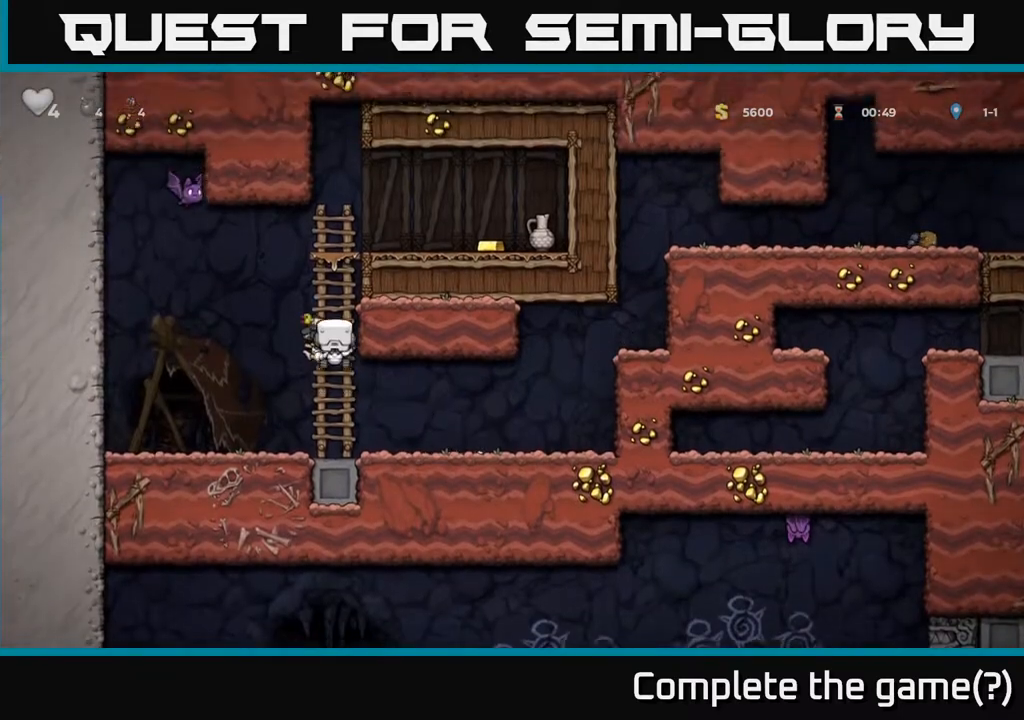
{"buttons": ["DPAD_RIGHT"], "left_stick": "center", "right_stick": "center", "events": [[150, "A", "up"], [333, "DPAD_RIGHT", "down"], [350, "A", "down"], [367, "DPAD_UP", "up"], [433, "A", "up"]]}
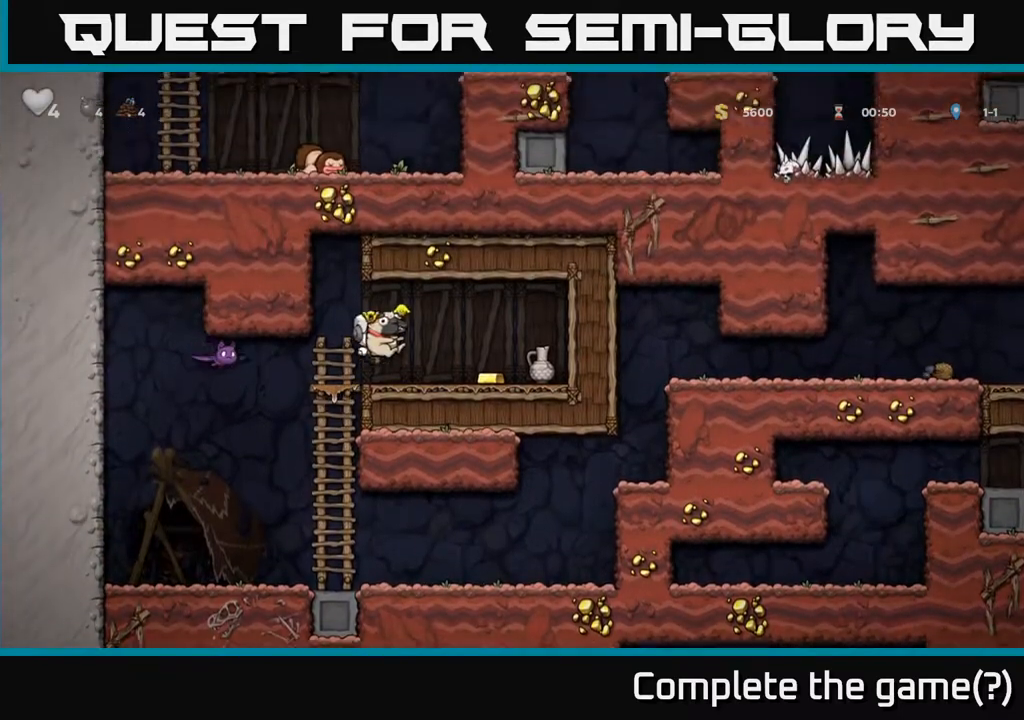
{"buttons": [], "left_stick": "center", "right_stick": "center", "events": [[50, "DPAD_RIGHT", "up"], [117, "X", "down"], [217, "X", "up"]]}